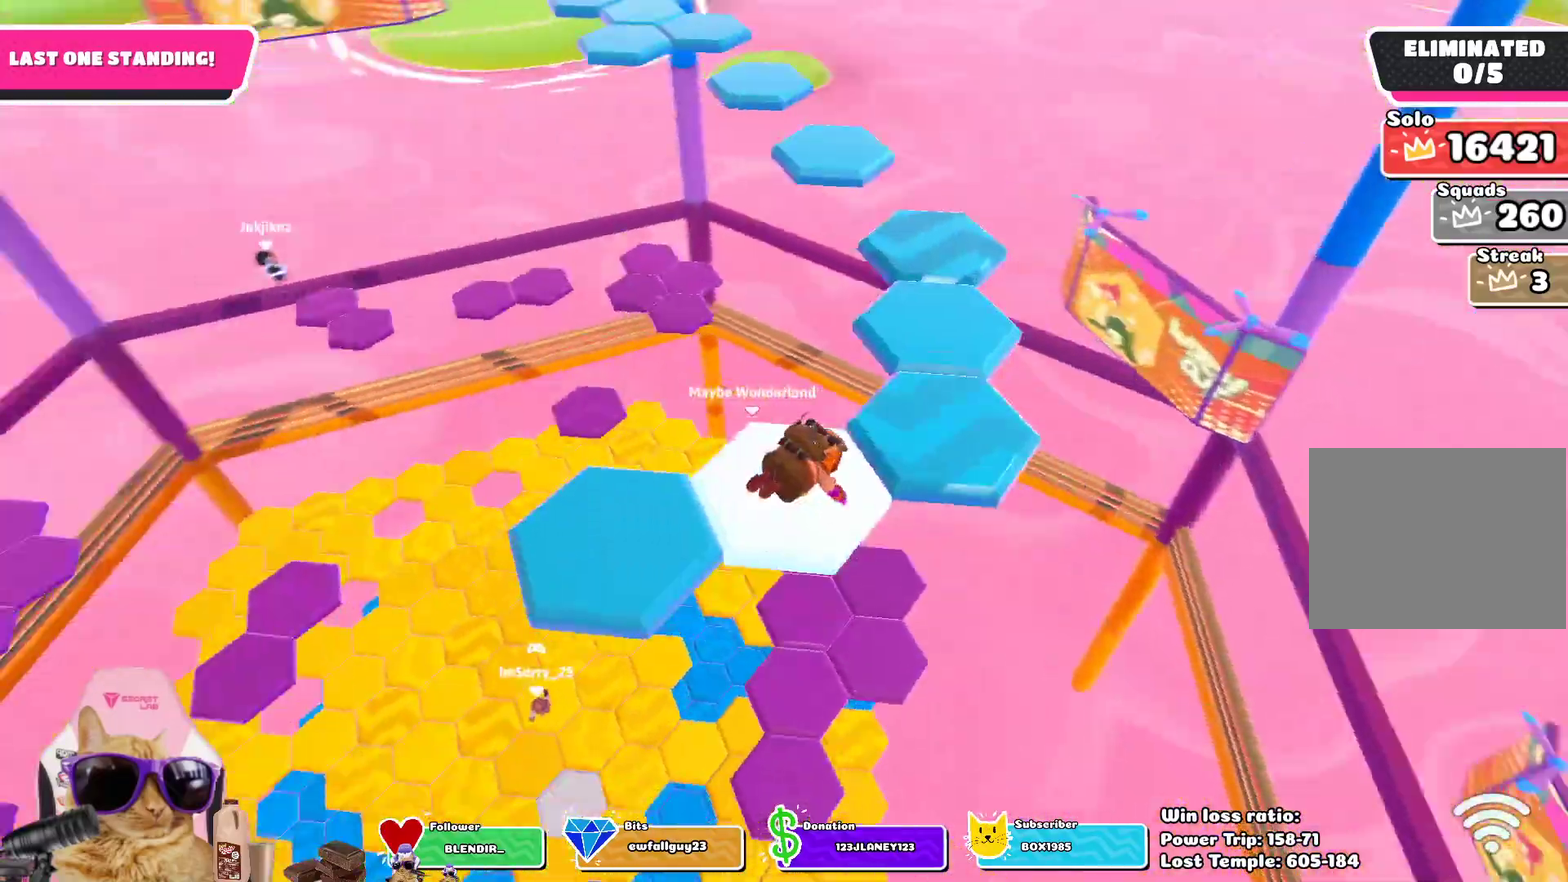
Gameplay with a controller (PlayStation layout); each line is a JSON object with the inputs held at the frame after it (dt_ms = milliseconds from this image to that frame). "events" lists button and stick changes between this image and that frame as [ms after this image, input, new state], when the widget could be followed in between.
{"dt_ms": 800, "buttons": [], "left_stick": "up-right", "right_stick": "center", "events": [[83, "right_stick", "center"], [217, "left_stick", "right"], [450, "CROSS", "down"], [600, "CROSS", "up"], [767, "left_stick", "up-right"]]}
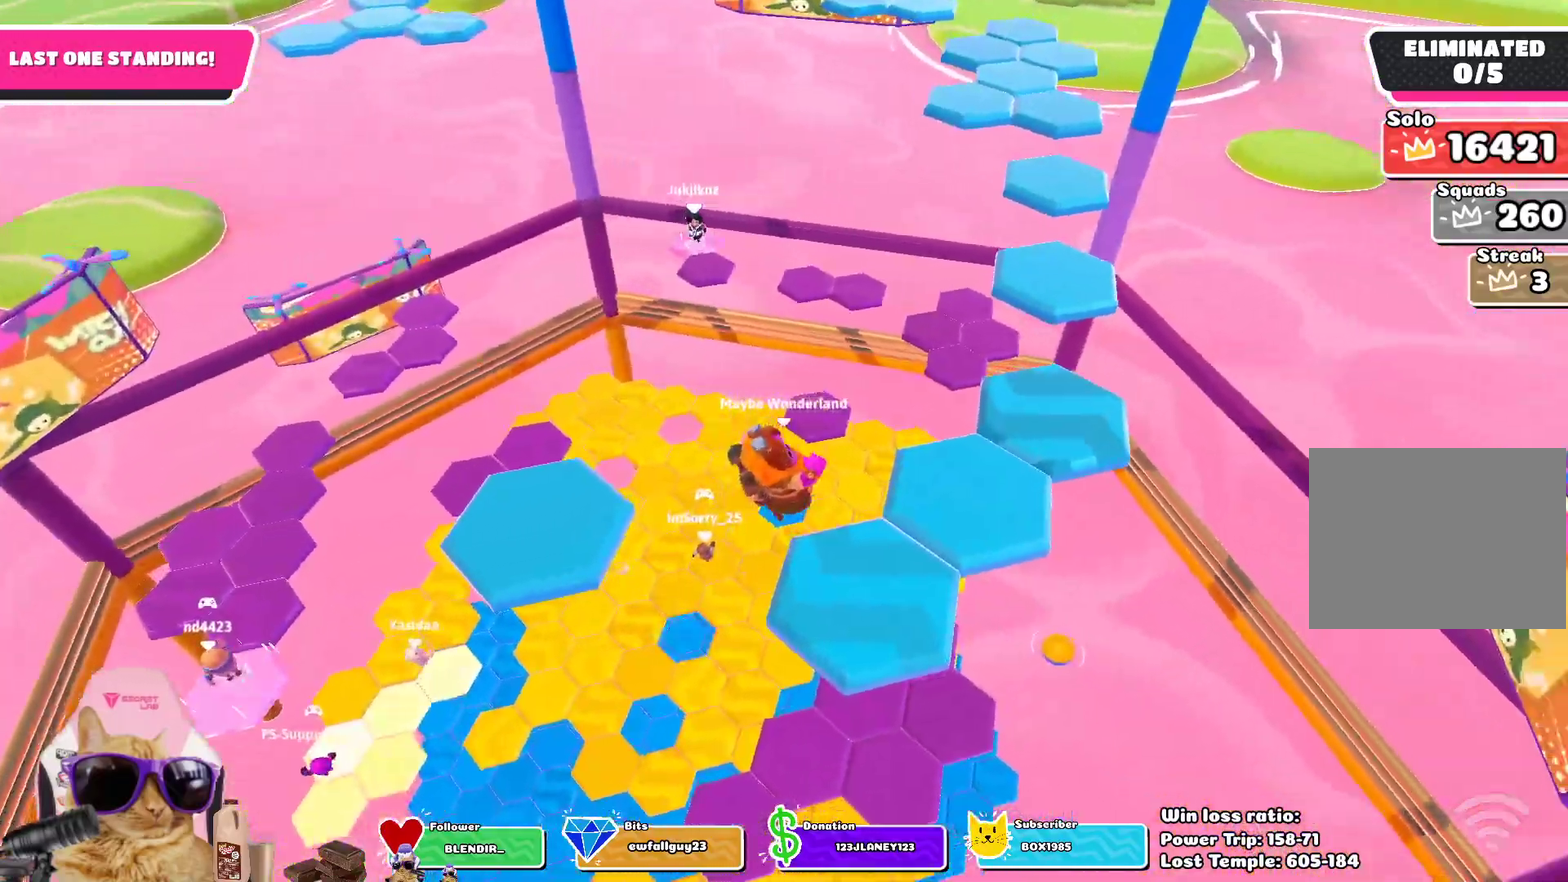
{"dt_ms": 400, "buttons": [], "left_stick": "up-left", "right_stick": "left", "events": [[17, "SQUARE", "down"], [150, "SQUARE", "up"], [283, "left_stick", "up"], [367, "left_stick", "up-left"], [383, "right_stick", "left"]]}
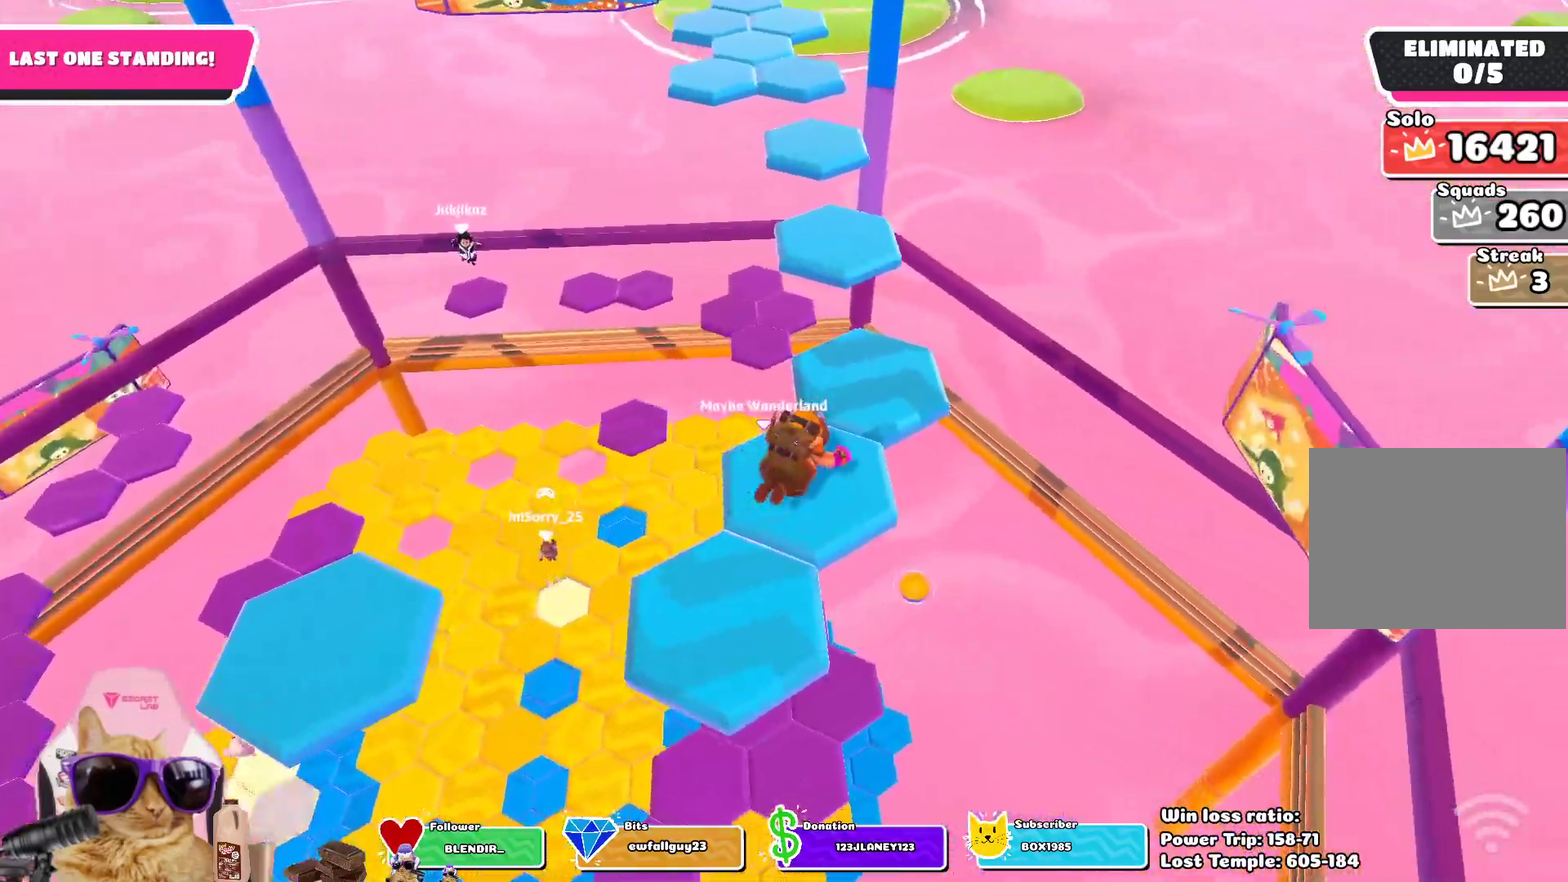
{"dt_ms": 300, "buttons": [], "left_stick": "up", "right_stick": "left", "events": [[150, "right_stick", "center"], [250, "left_stick", "up"], [267, "right_stick", "left"]]}
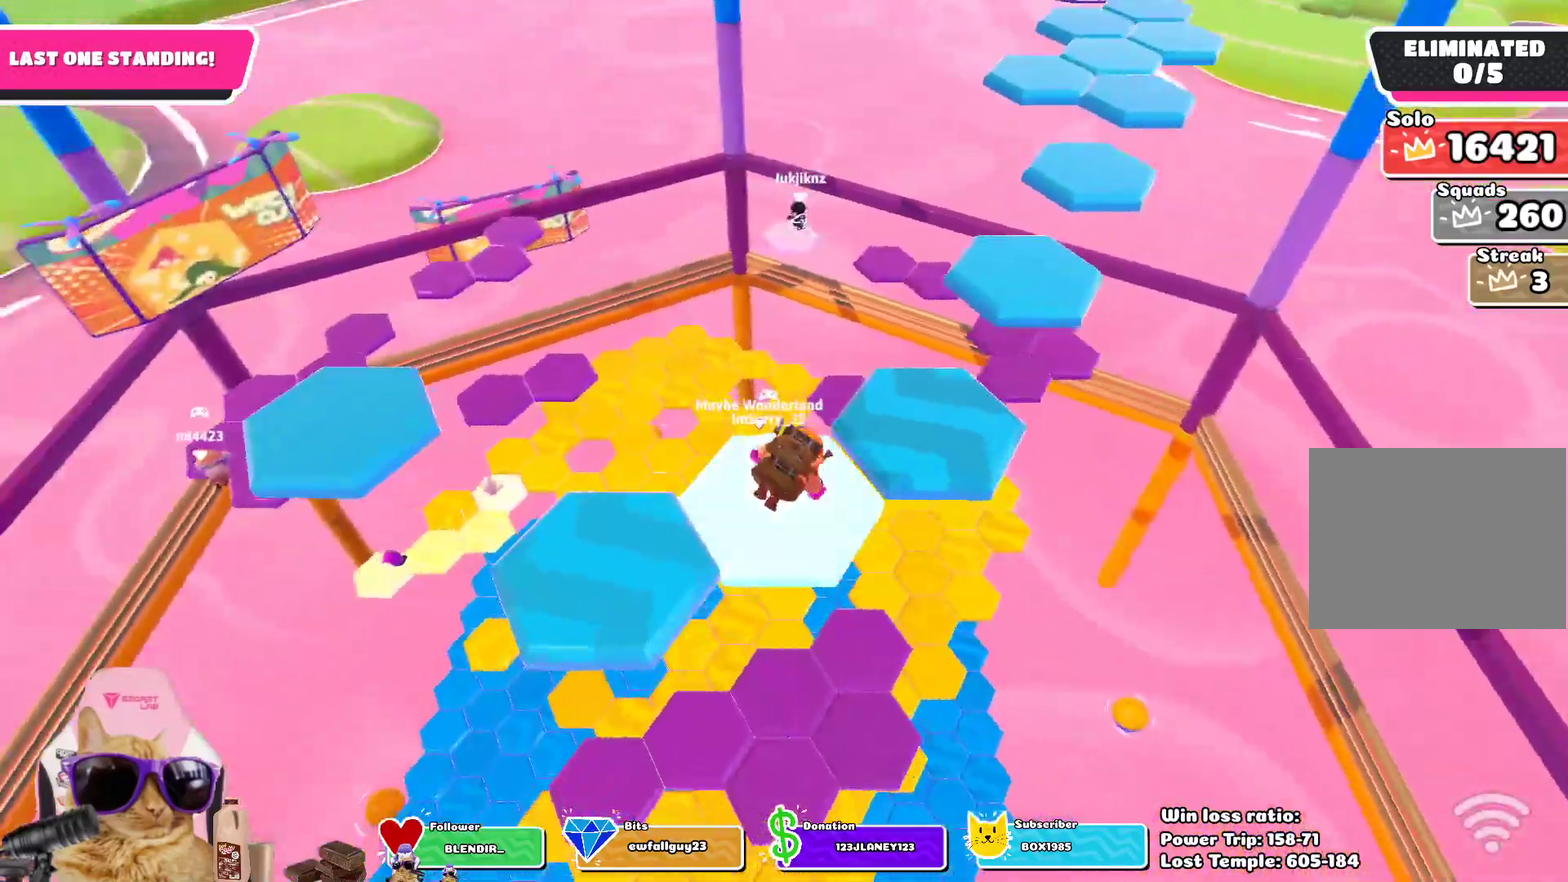
{"dt_ms": 800, "buttons": ["SQUARE"], "left_stick": "up-left", "right_stick": "center", "events": [[100, "left_stick", "up-left"], [167, "right_stick", "center"], [400, "CROSS", "down"], [500, "left_stick", "up"], [583, "CROSS", "up"], [717, "left_stick", "up-left"], [750, "SQUARE", "down"]]}
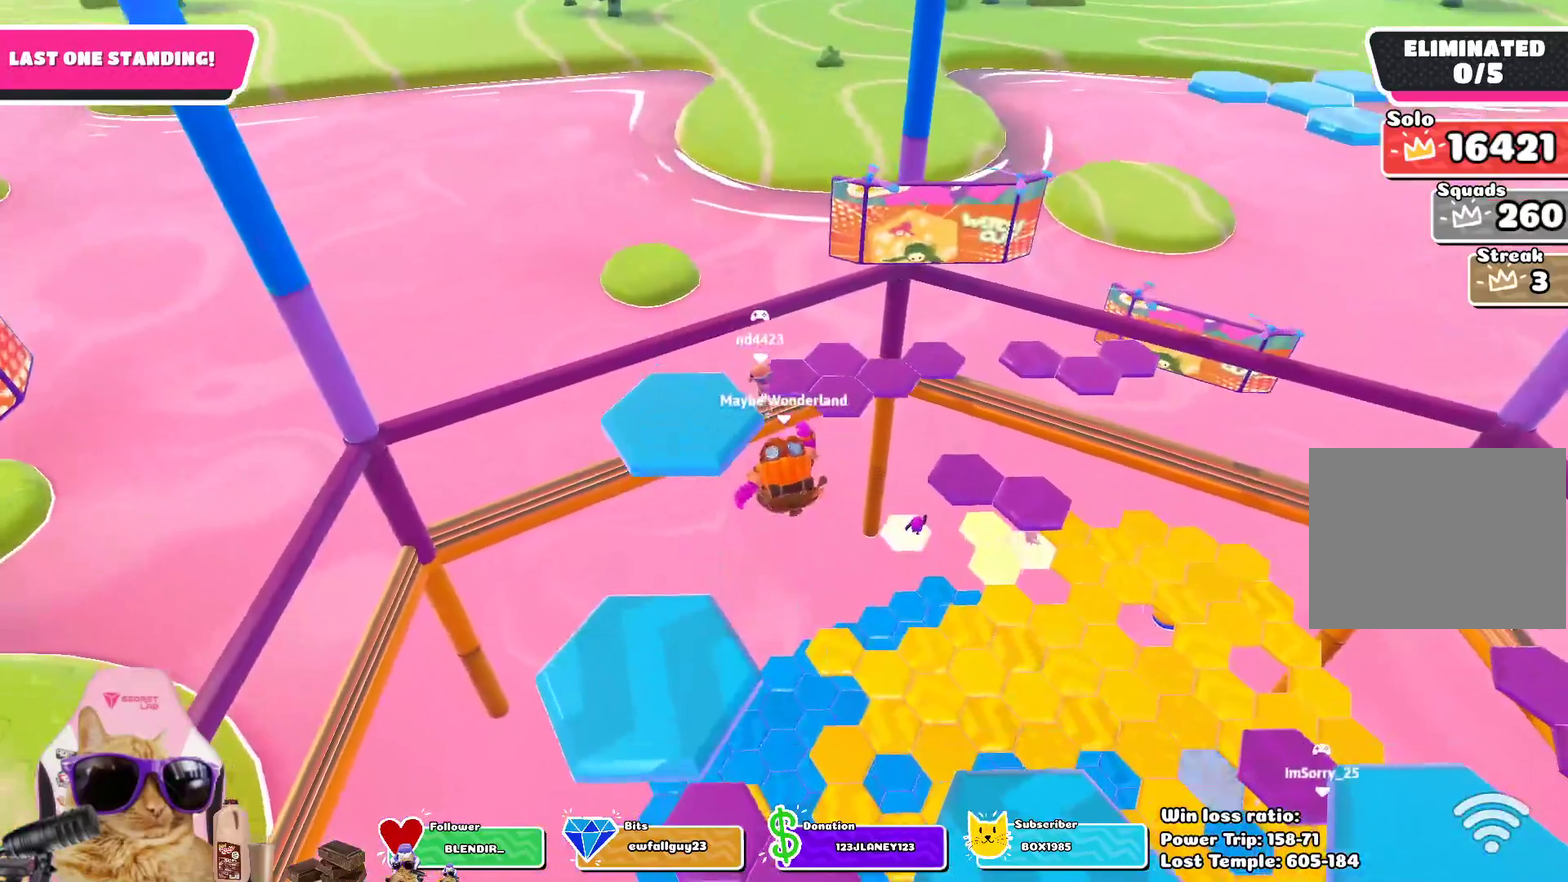
{"dt_ms": 400, "buttons": [], "left_stick": "up-left", "right_stick": "left", "events": [[100, "SQUARE", "up"], [267, "right_stick", "left"]]}
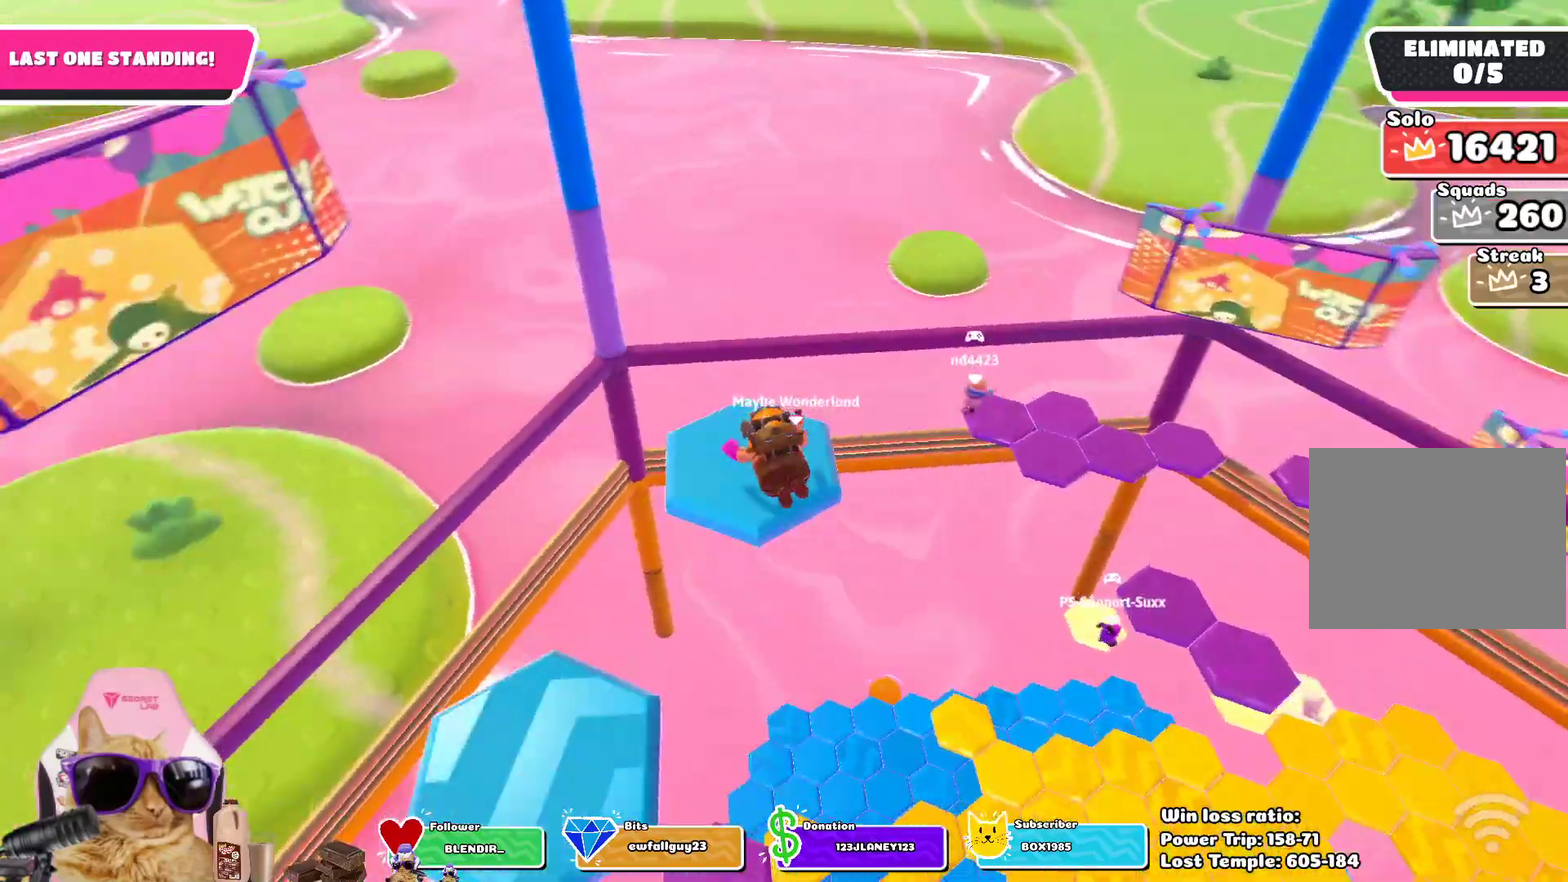
{"dt_ms": 300, "buttons": [], "left_stick": "up", "right_stick": "left", "events": [[233, "left_stick", "up"]]}
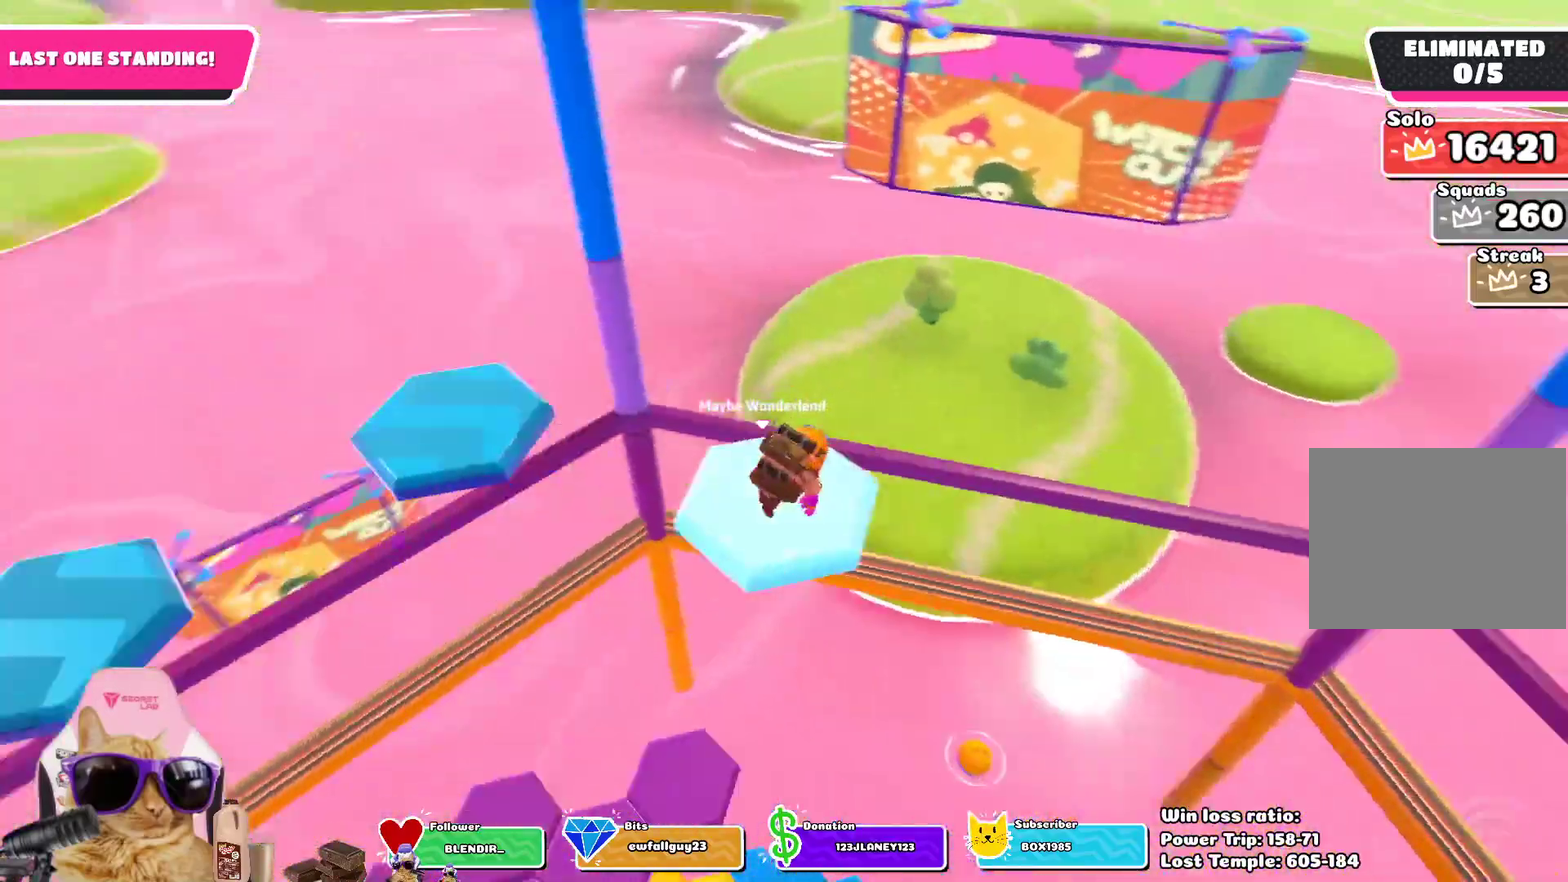
{"dt_ms": 800, "buttons": [], "left_stick": "up", "right_stick": "center", "events": [[150, "right_stick", "center"], [283, "CROSS", "down"], [300, "left_stick", "up-left"], [400, "left_stick", "up"], [433, "CROSS", "up"], [533, "SQUARE", "down"], [650, "SQUARE", "up"]]}
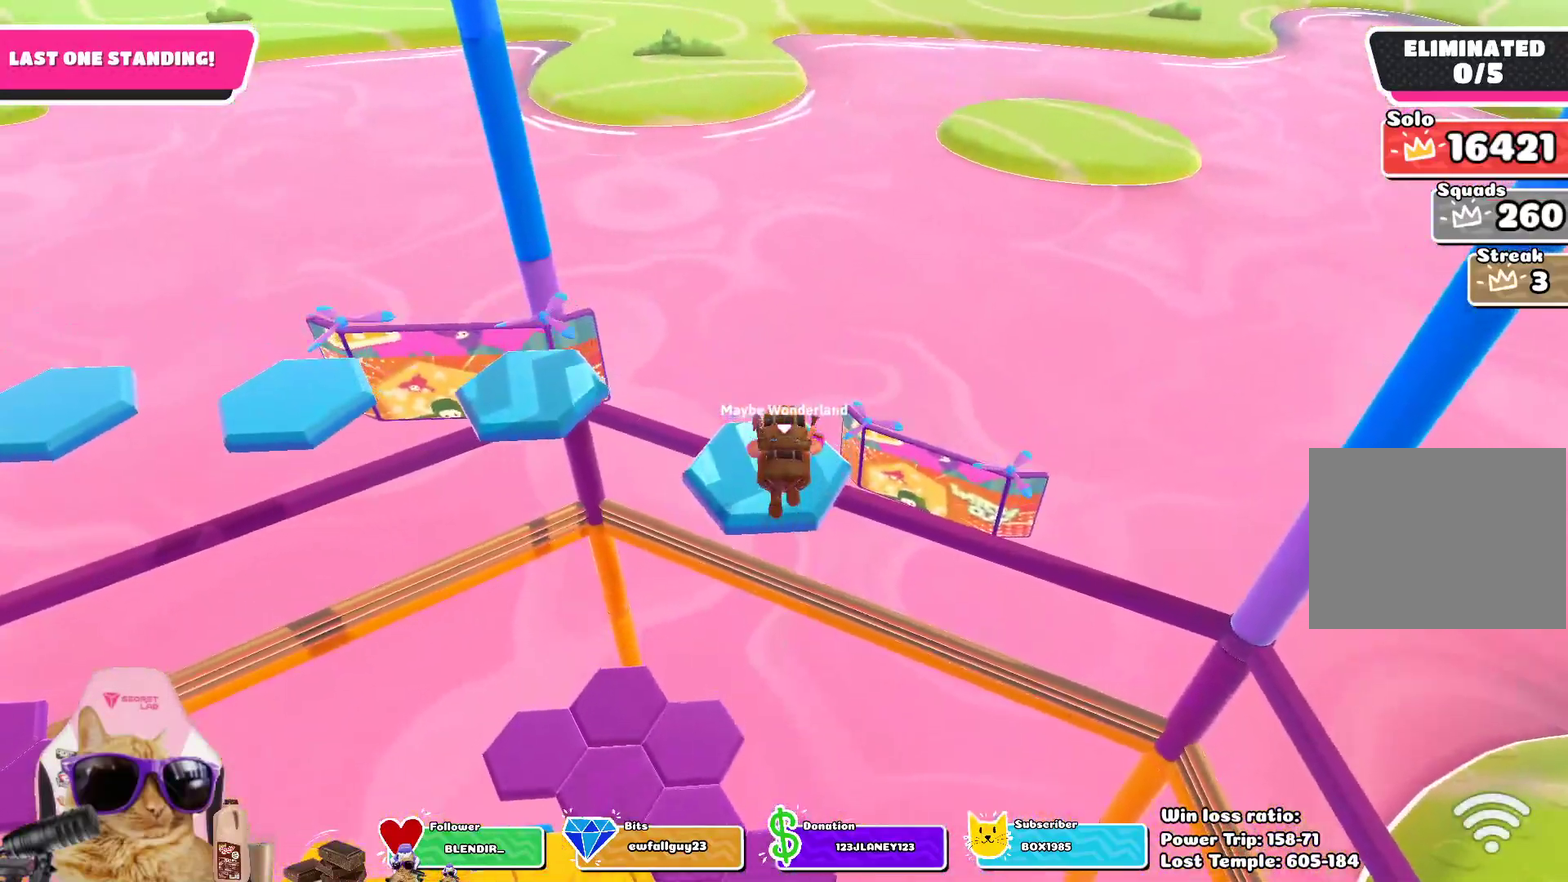
{"dt_ms": 400, "buttons": [], "left_stick": "up", "right_stick": "center", "events": [[17, "right_stick", "left"], [317, "right_stick", "center"]]}
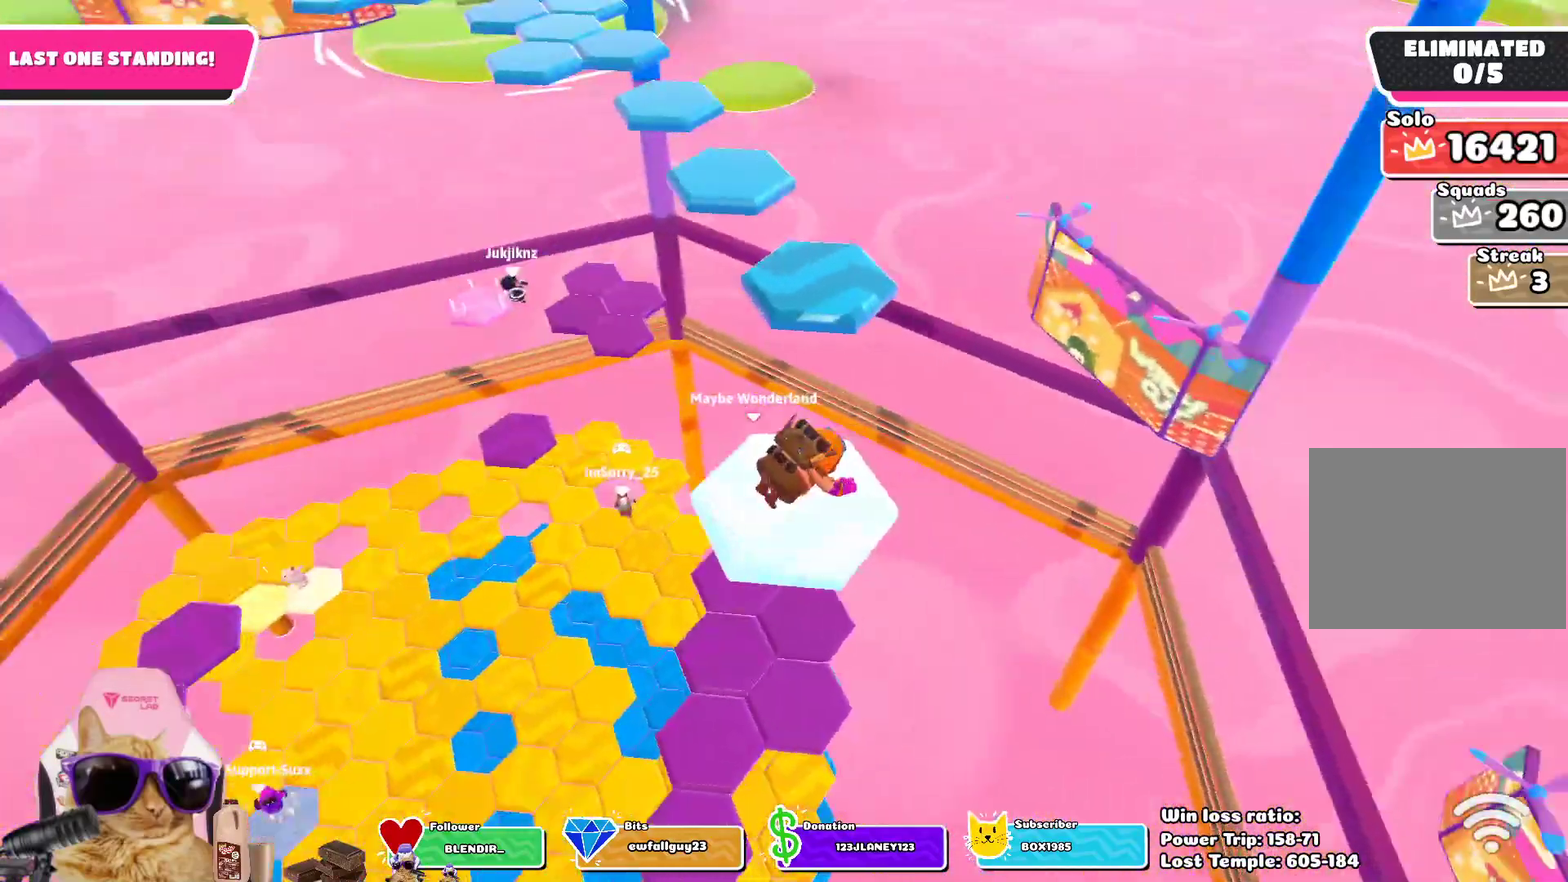
{"dt_ms": 300, "buttons": [], "left_stick": "up-right", "right_stick": "center", "events": [[33, "left_stick", "center"], [133, "left_stick", "up-right"]]}
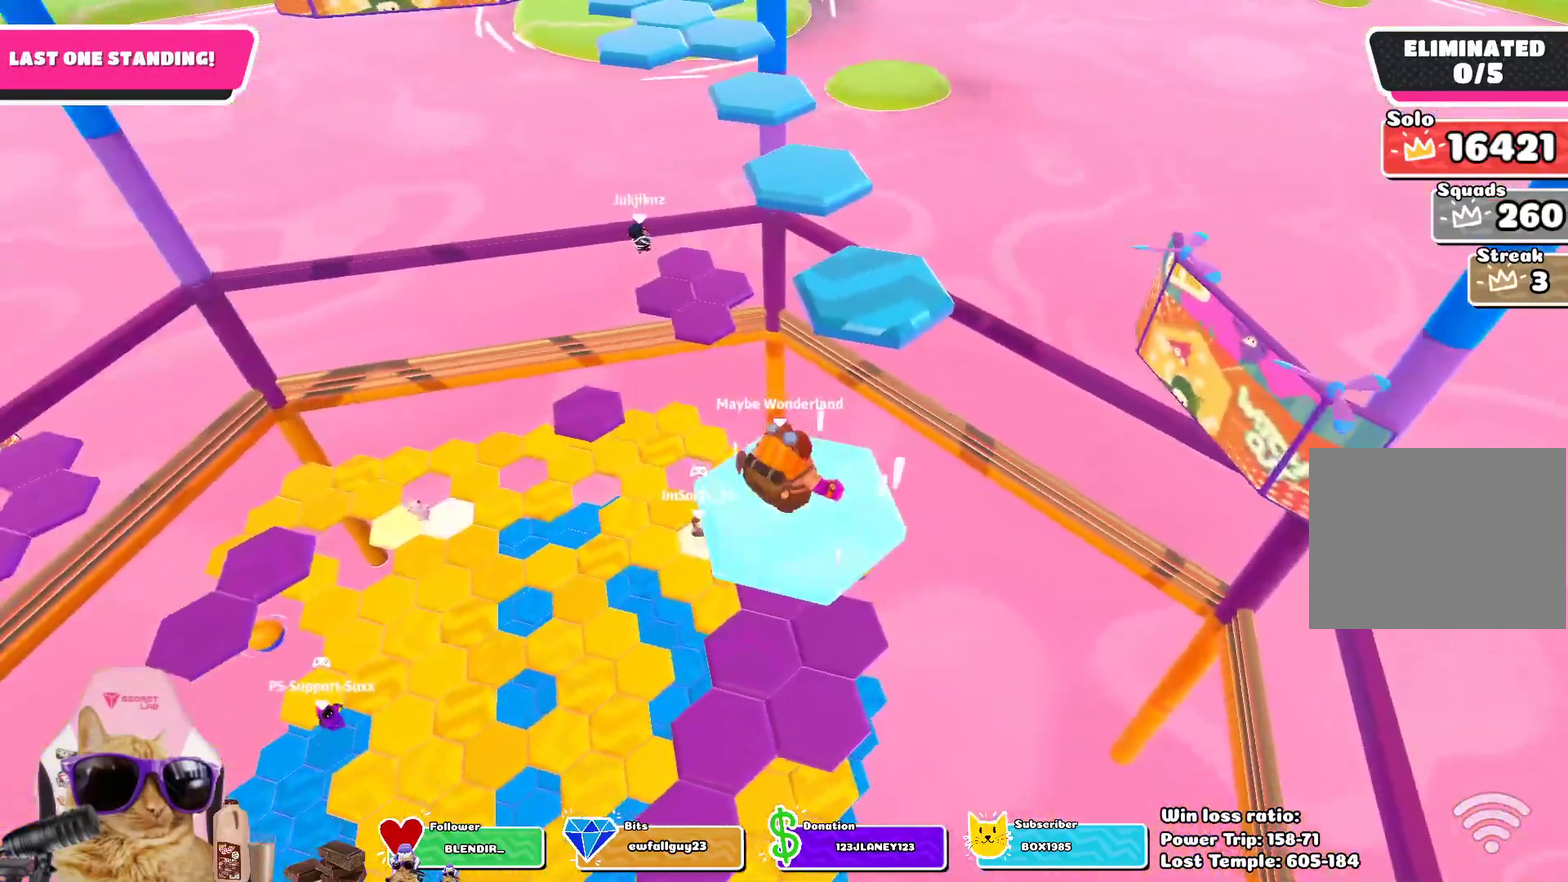
{"dt_ms": 800, "buttons": [], "left_stick": "up", "right_stick": "left", "events": [[50, "CROSS", "down"], [133, "left_stick", "up"], [200, "CROSS", "up"], [450, "SQUARE", "down"], [583, "SQUARE", "up"], [800, "right_stick", "left"]]}
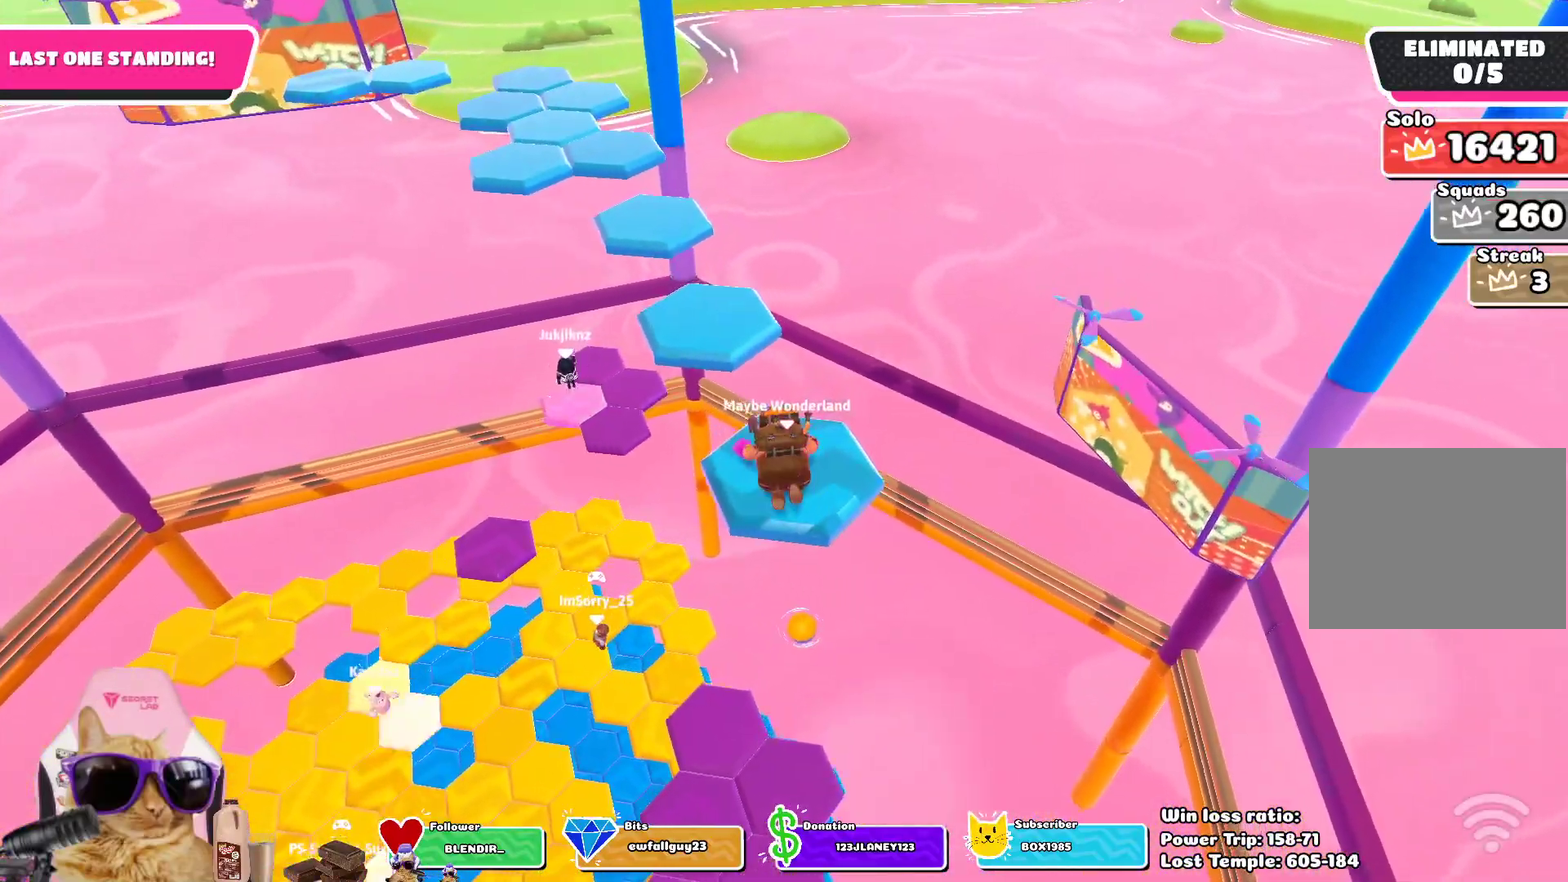
{"dt_ms": 400, "buttons": [], "left_stick": "center", "right_stick": "center", "events": [[133, "right_stick", "center"], [217, "left_stick", "center"]]}
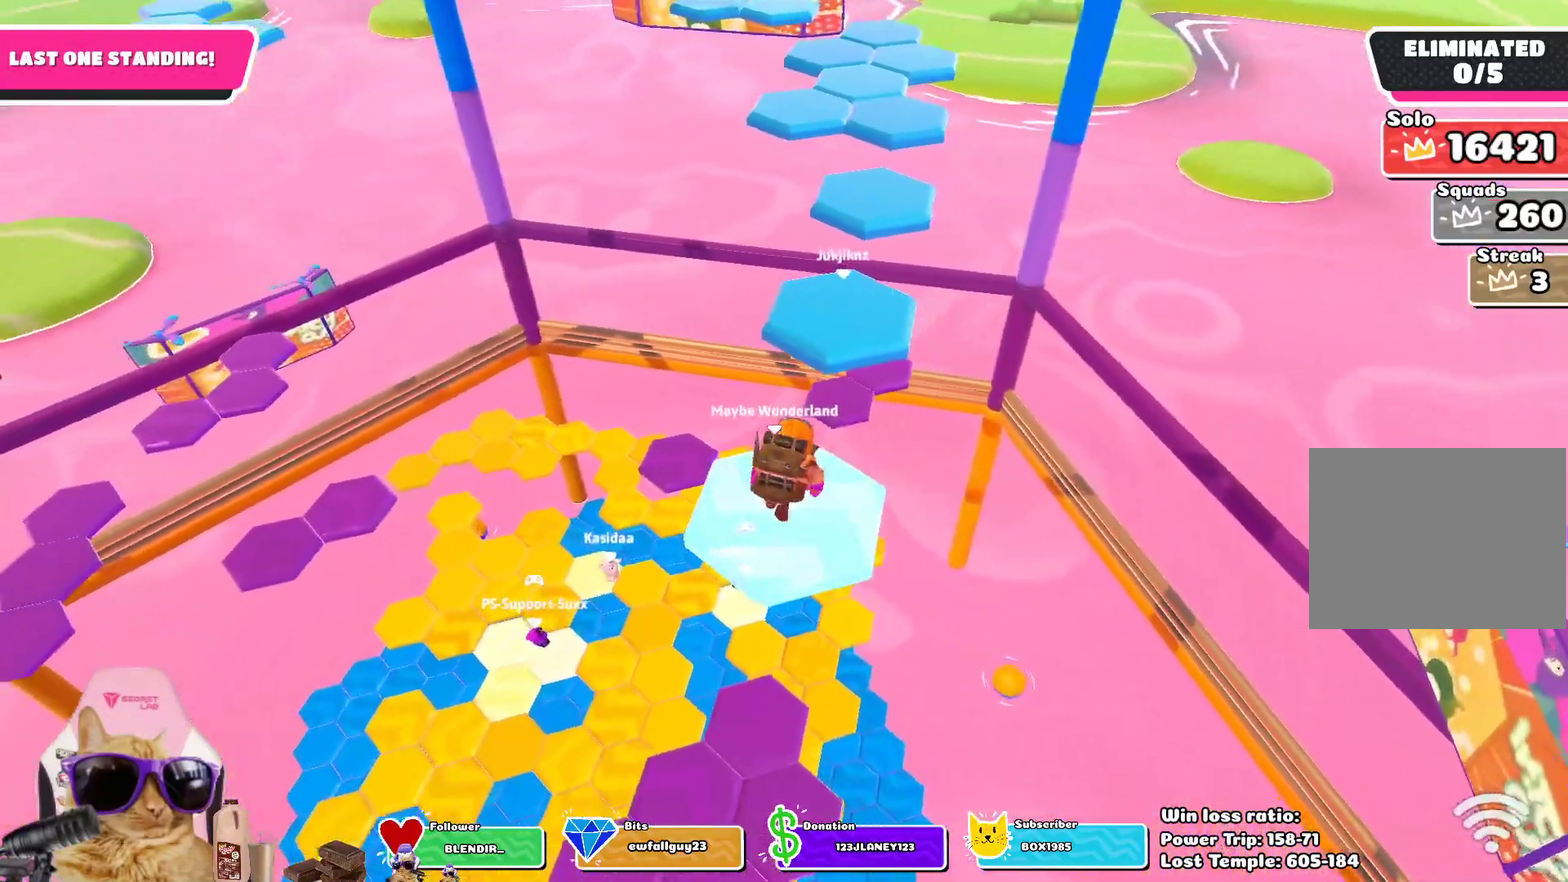
{"dt_ms": 400, "buttons": [], "left_stick": "up-right", "right_stick": "center", "events": [[33, "left_stick", "up"], [200, "CROSS", "down"], [200, "left_stick", "up-right"], [333, "CROSS", "up"]]}
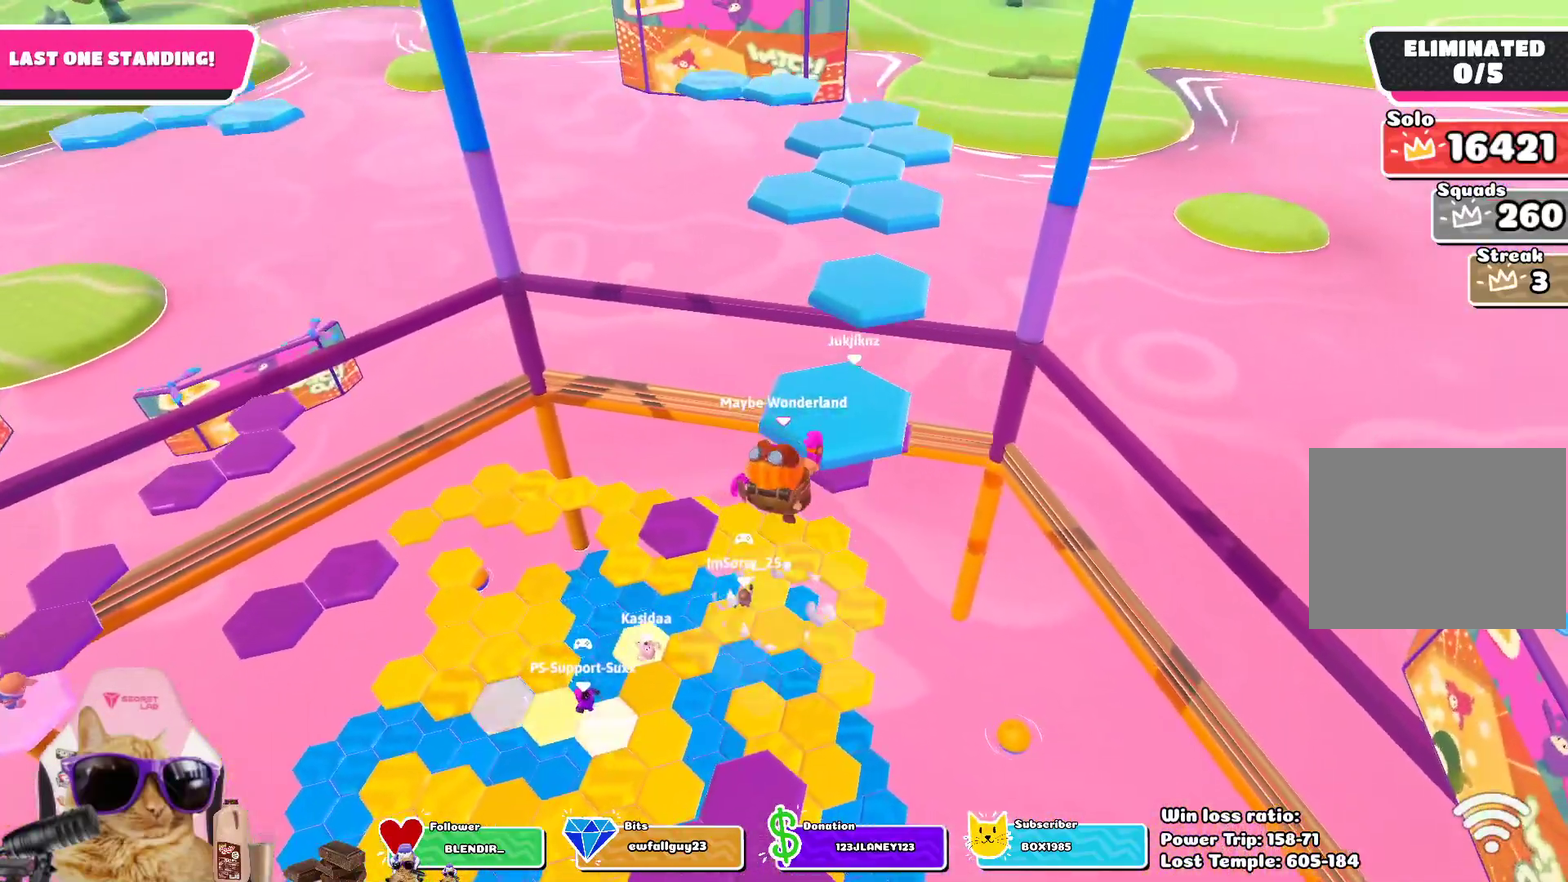
{"dt_ms": 700, "buttons": [], "left_stick": "center", "right_stick": "center", "events": [[67, "SQUARE", "down"], [200, "SQUARE", "up"], [233, "left_stick", "up"], [583, "left_stick", "center"]]}
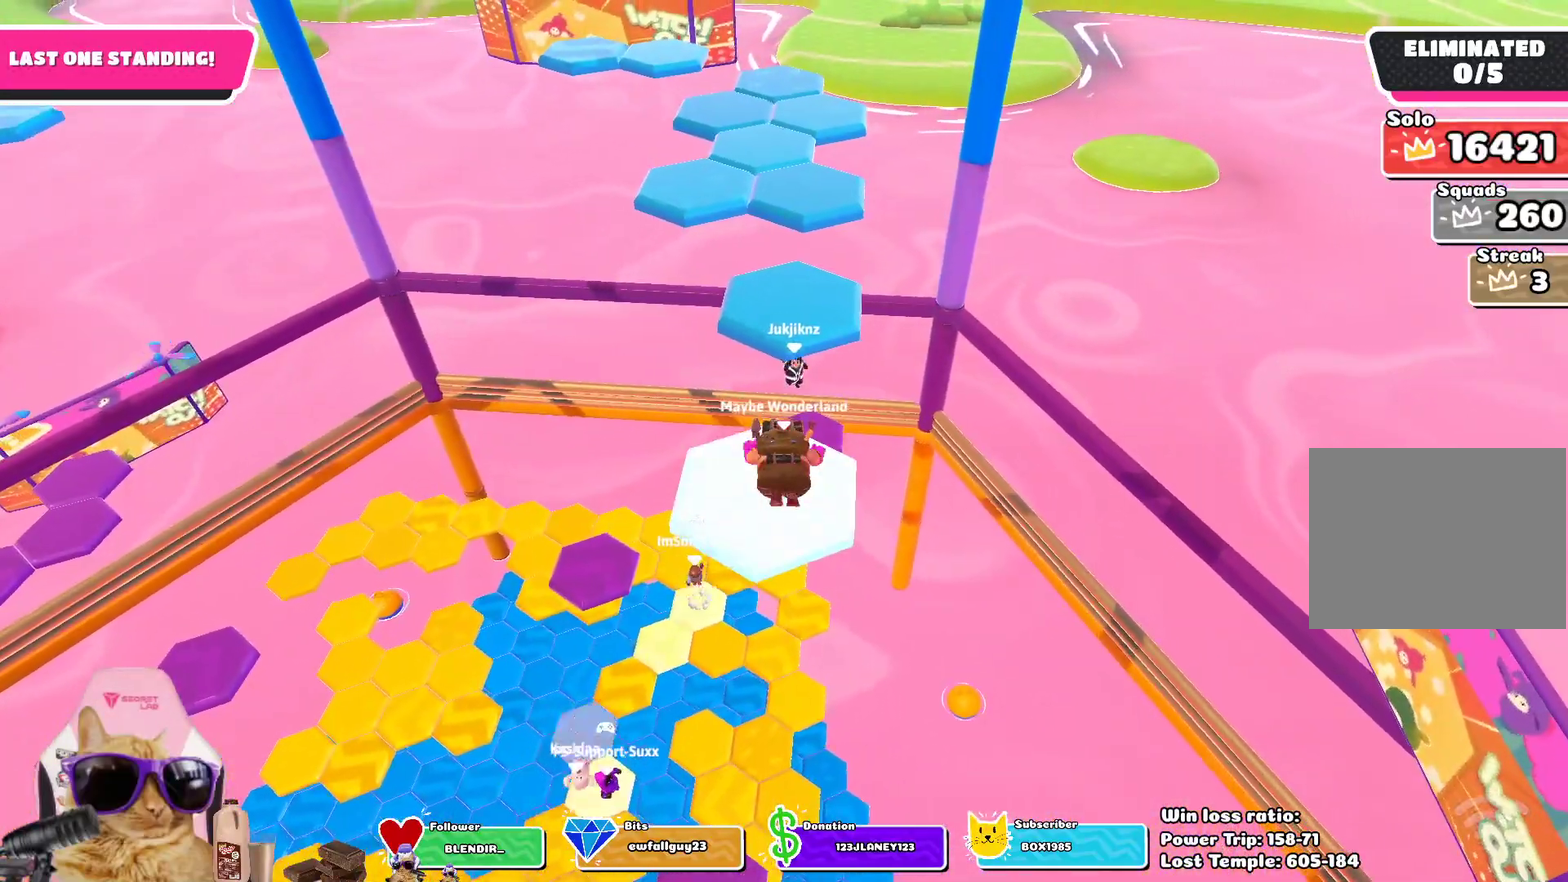
{"dt_ms": 400, "buttons": ["CROSS"], "left_stick": "up", "right_stick": "center", "events": [[133, "left_stick", "up"], [300, "CROSS", "down"]]}
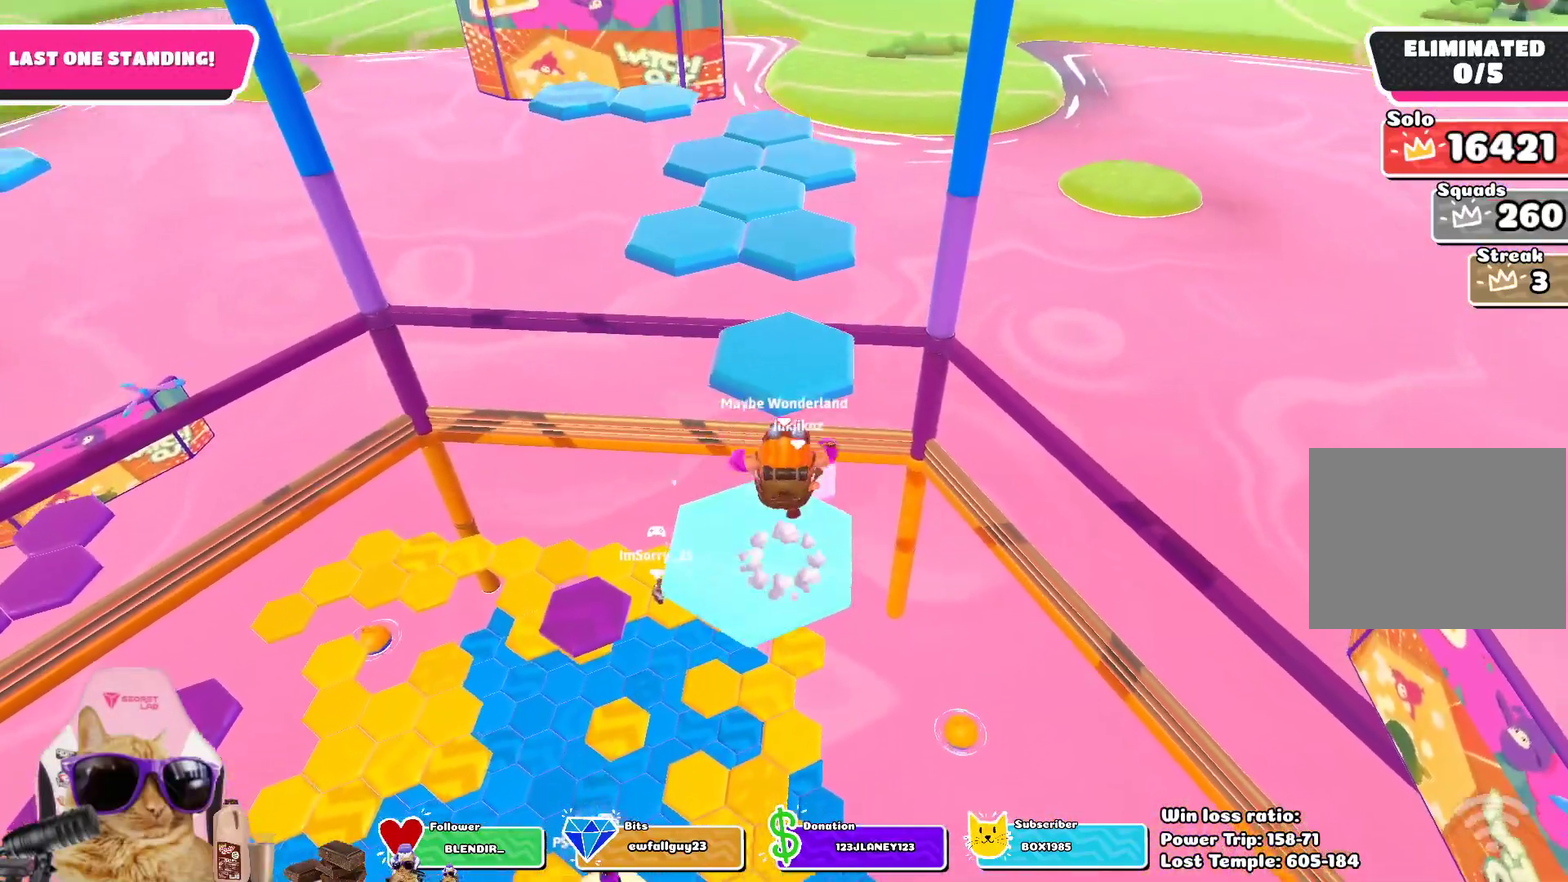
{"dt_ms": 400, "buttons": [], "left_stick": "up", "right_stick": "center", "events": [[33, "CROSS", "up"], [233, "SQUARE", "down"], [367, "SQUARE", "up"]]}
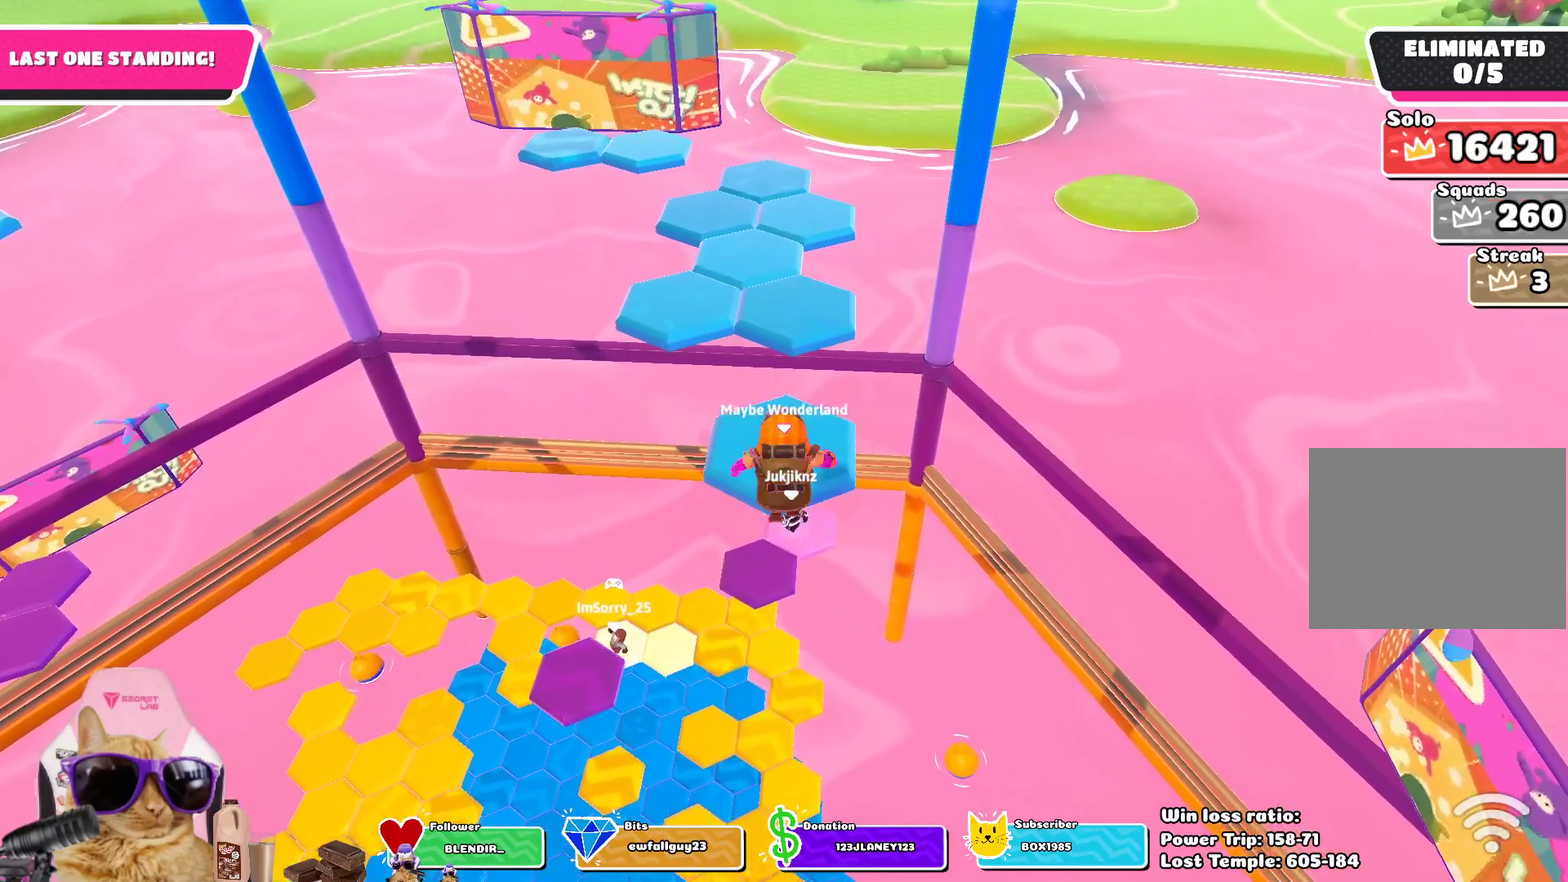
{"dt_ms": 700, "buttons": [], "left_stick": "up", "right_stick": "center", "events": [[267, "left_stick", "center"], [633, "left_stick", "up"]]}
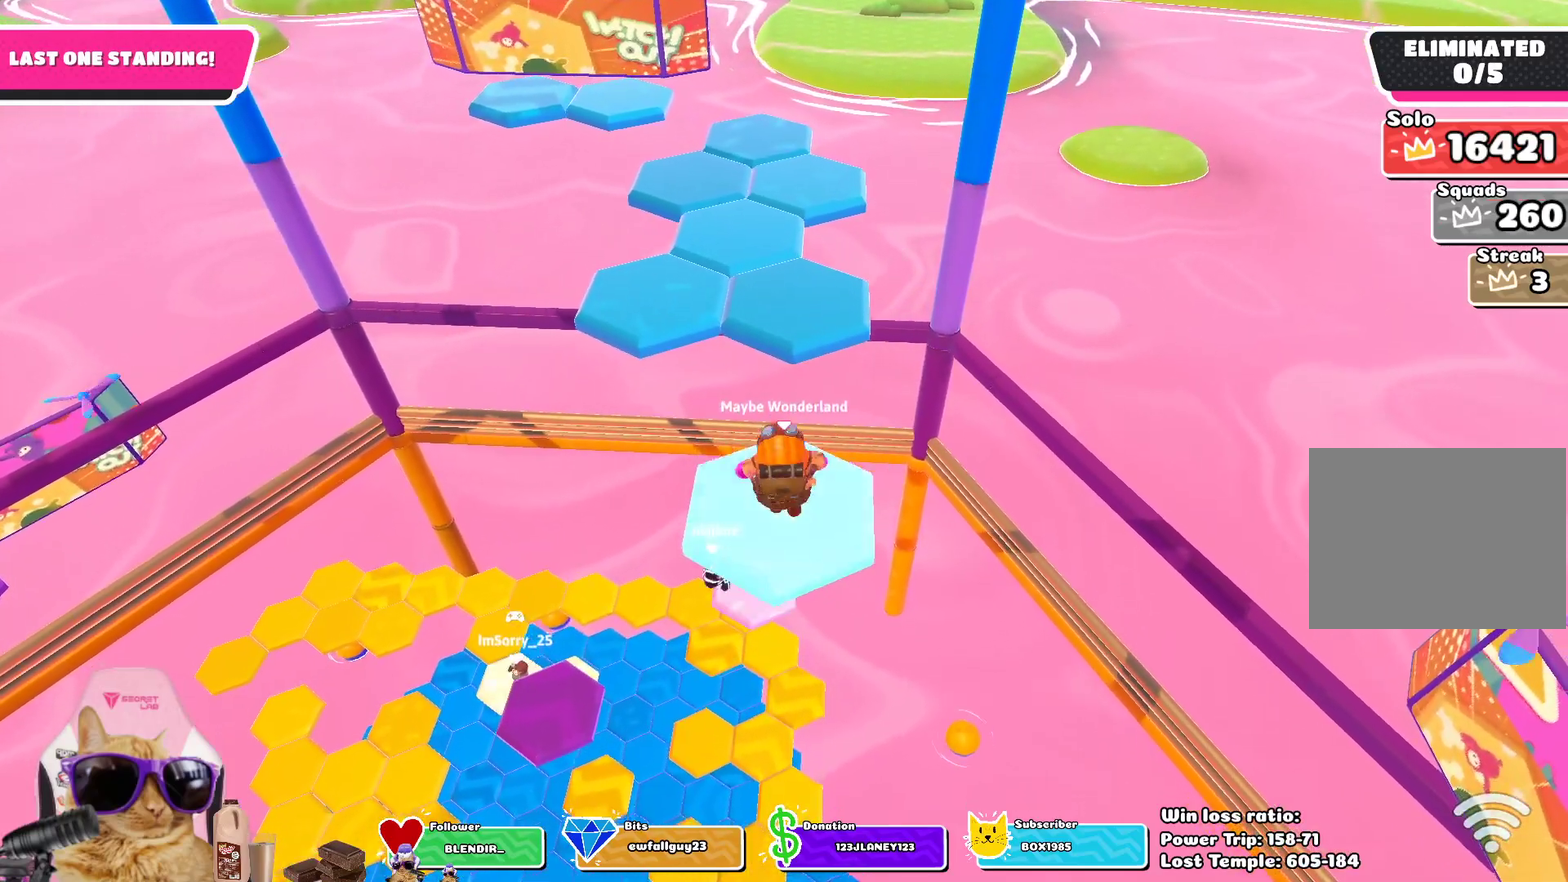
{"dt_ms": 400, "buttons": ["SQUARE"], "left_stick": "up", "right_stick": "center", "events": [[150, "CROSS", "down"], [250, "CROSS", "up"], [383, "SQUARE", "down"]]}
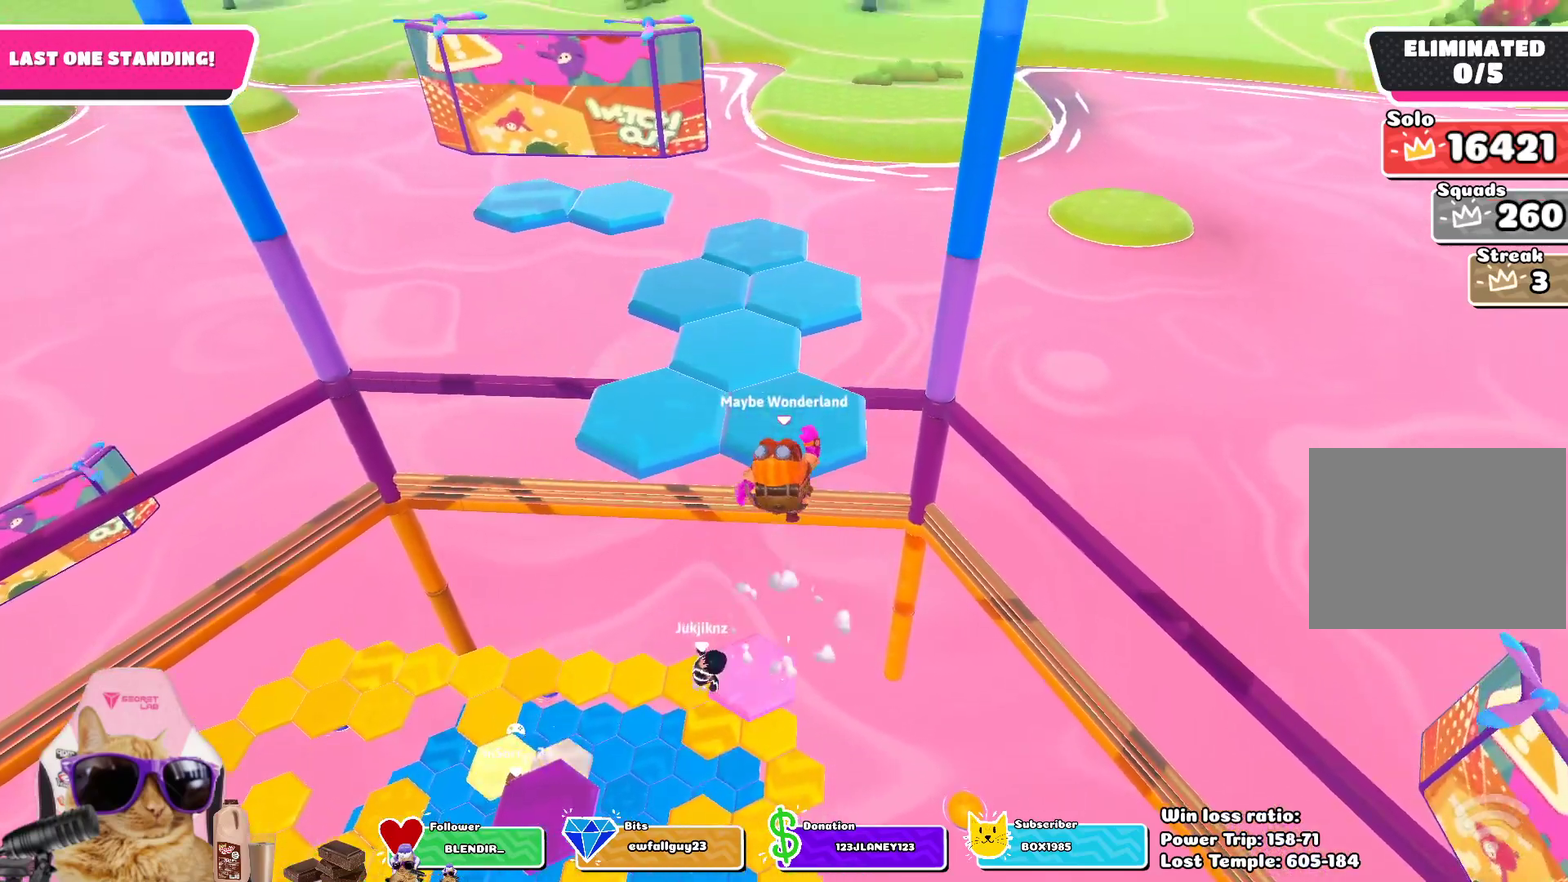
{"dt_ms": 500, "buttons": [], "left_stick": "center", "right_stick": "center", "events": [[67, "left_stick", "up-right"], [117, "left_stick", "up"], [133, "SQUARE", "up"], [450, "left_stick", "center"]]}
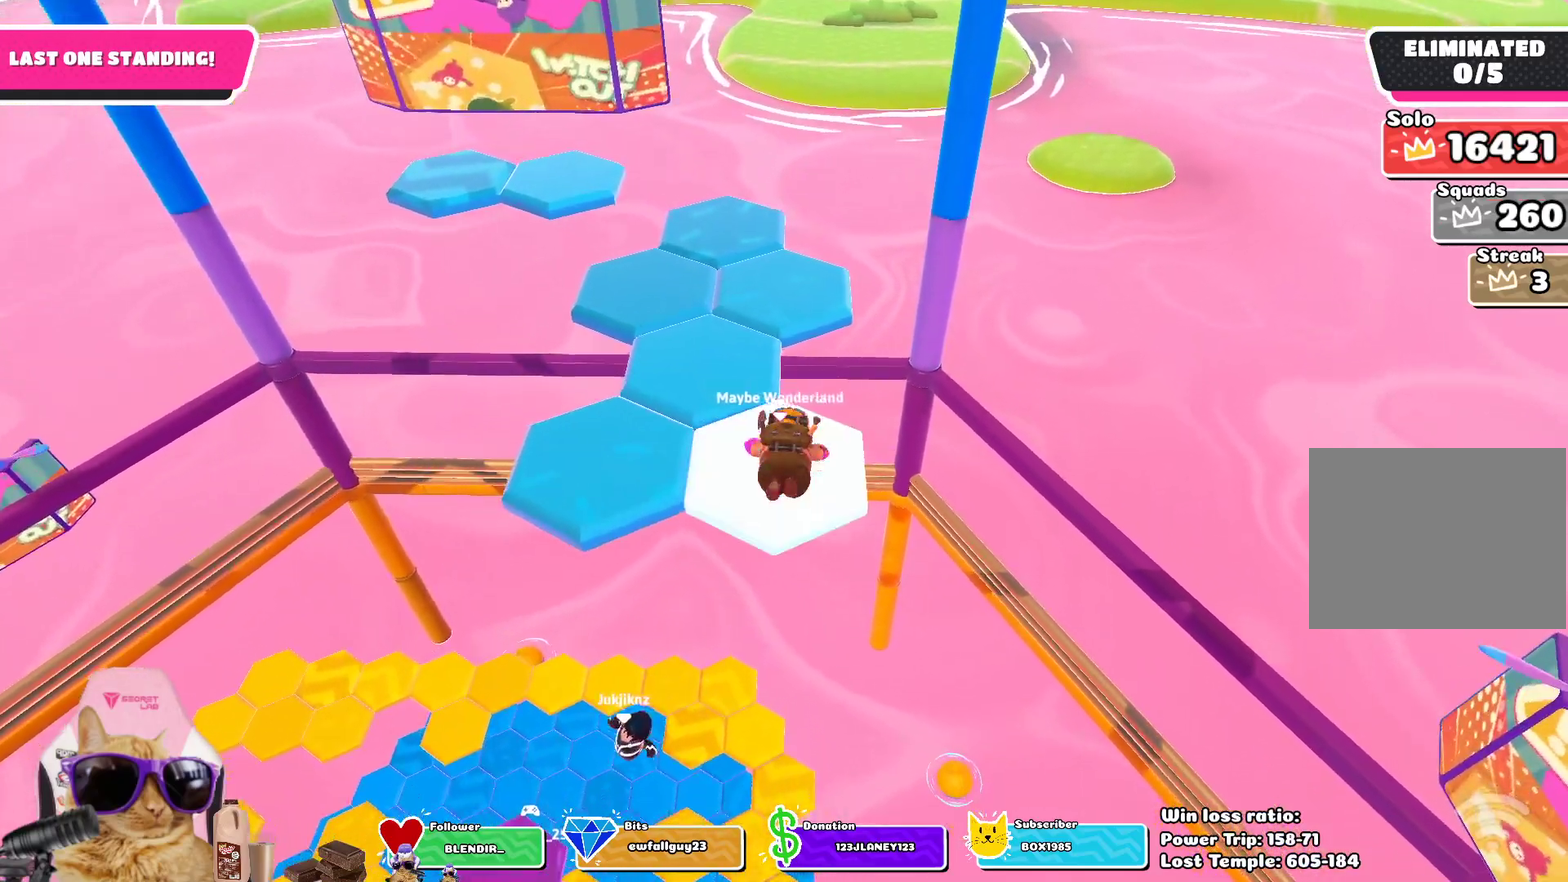
{"dt_ms": 500, "buttons": ["CROSS"], "left_stick": "up", "right_stick": "center", "events": [[350, "left_stick", "up"], [500, "CROSS", "down"]]}
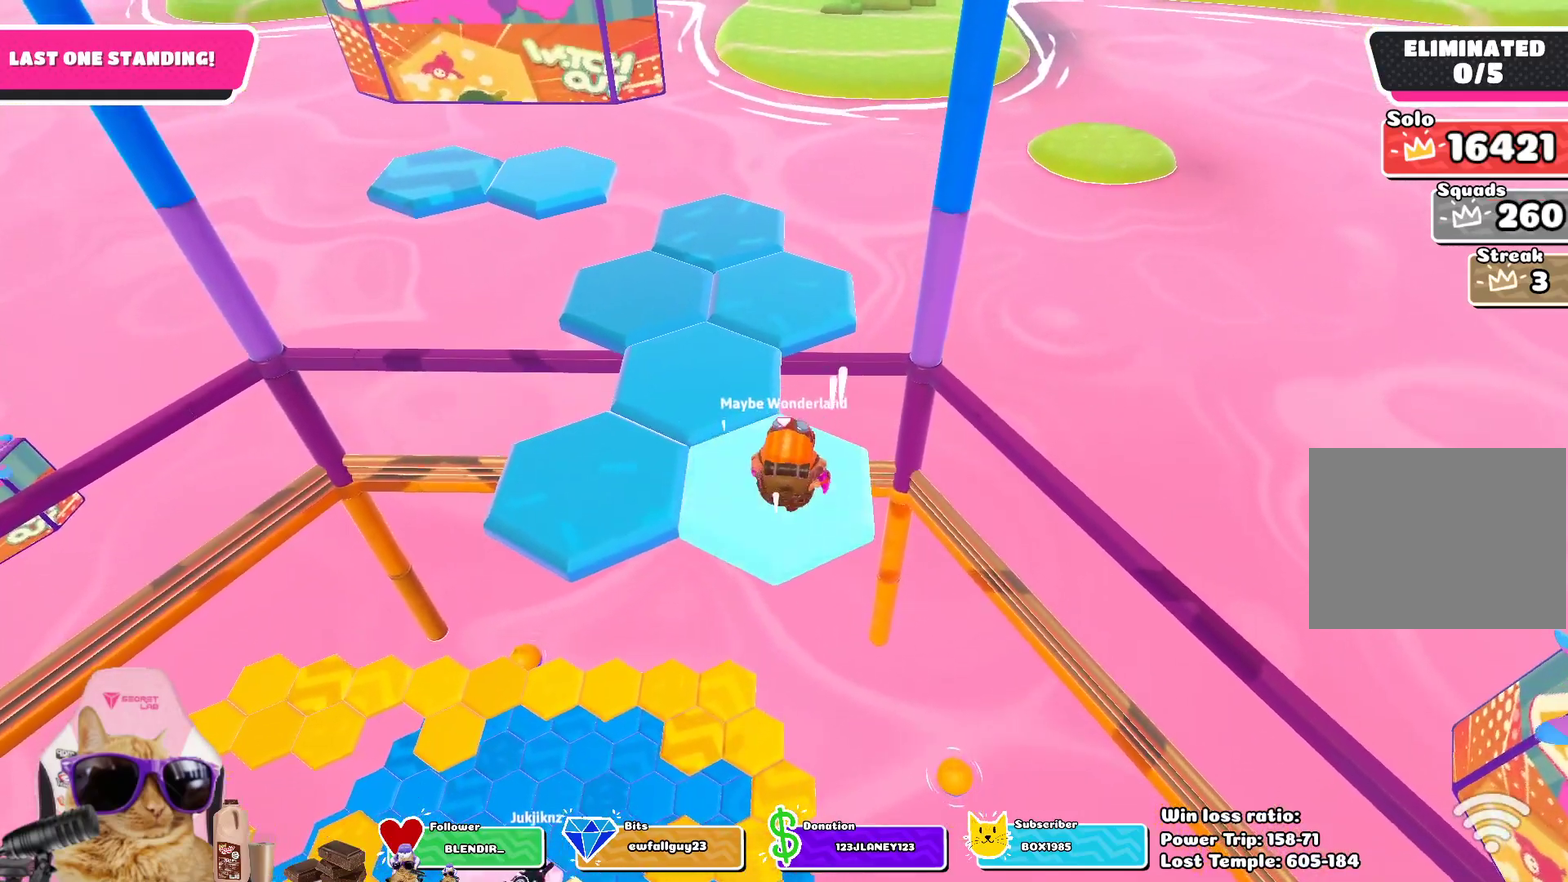
{"dt_ms": 500, "buttons": [], "left_stick": "up", "right_stick": "center", "events": [[150, "CROSS", "up"], [333, "SQUARE", "down"], [467, "SQUARE", "up"]]}
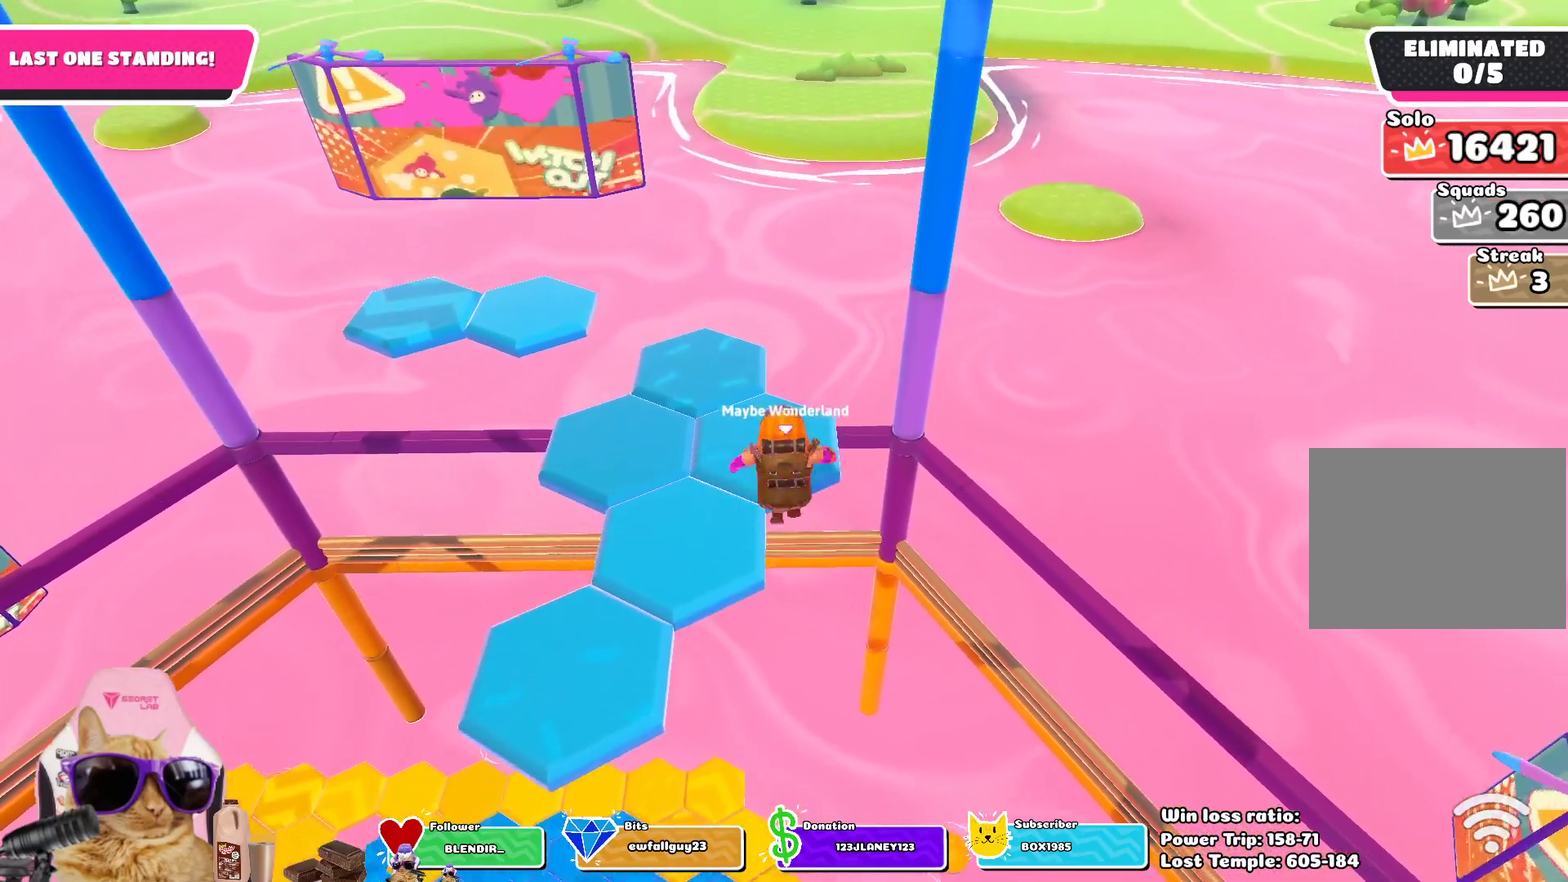
{"dt_ms": 600, "buttons": [], "left_stick": "up-left", "right_stick": "center", "events": [[67, "left_stick", "up-left"], [217, "right_stick", "left"], [350, "left_stick", "up"], [383, "right_stick", "center"], [550, "left_stick", "up-left"]]}
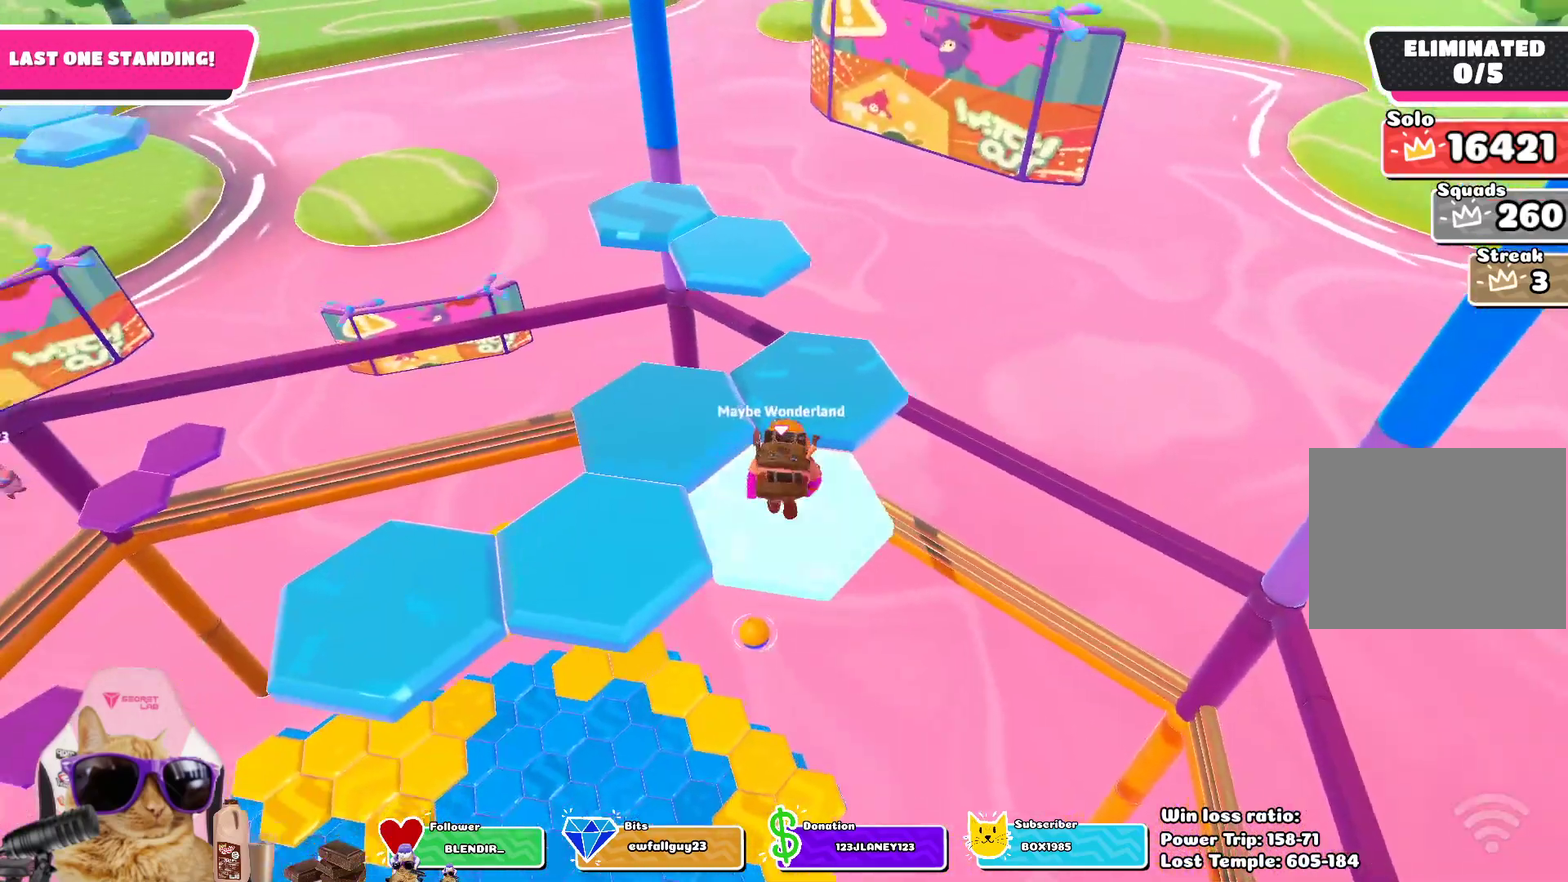
{"dt_ms": 400, "buttons": ["CROSS"], "left_stick": "up", "right_stick": "center", "events": [[33, "left_stick", "up"], [283, "CROSS", "down"]]}
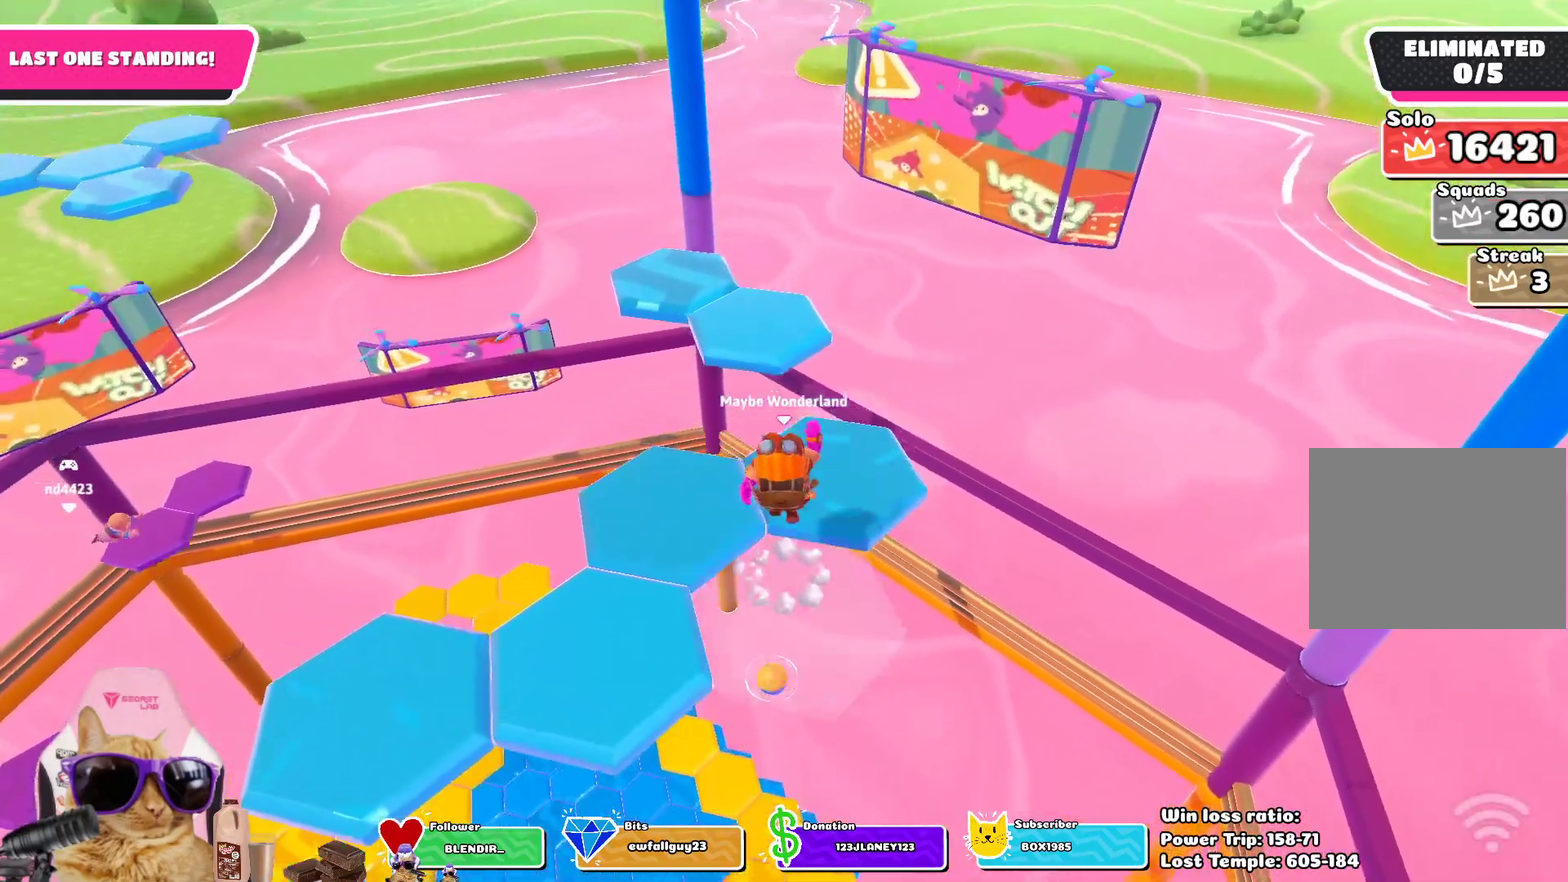
{"dt_ms": 400, "buttons": ["SQUARE"], "left_stick": "up", "right_stick": "center", "events": [[83, "CROSS", "up"], [300, "SQUARE", "down"]]}